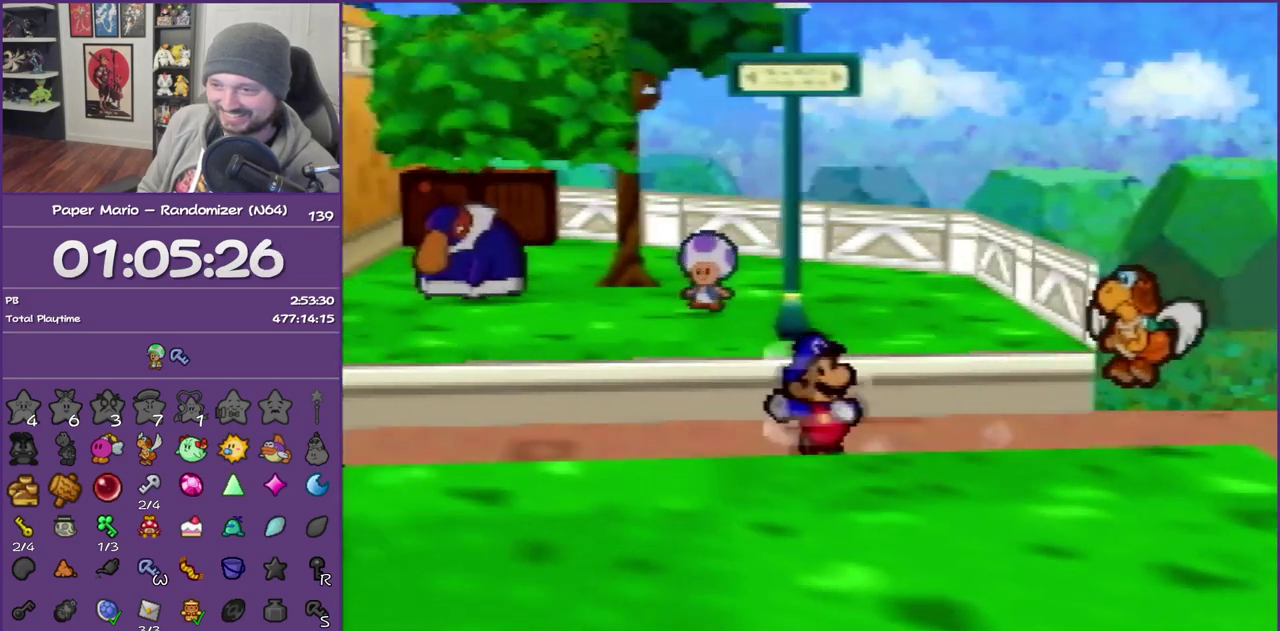
Gameplay with a controller (Nintendo layout); each line is a JSON object with the inputs held at the frame after it. "events" lists button and stick changes between this image and that frame as [ms after this image, input, new state], when the widget could be followed in between. This overlay highlights the sticks when they move; stick clicks (L3) are not distinguishable. Not read: L3 R3.
{"buttons": [], "left_stick": "left", "events": [[450, "Z", "up"]]}
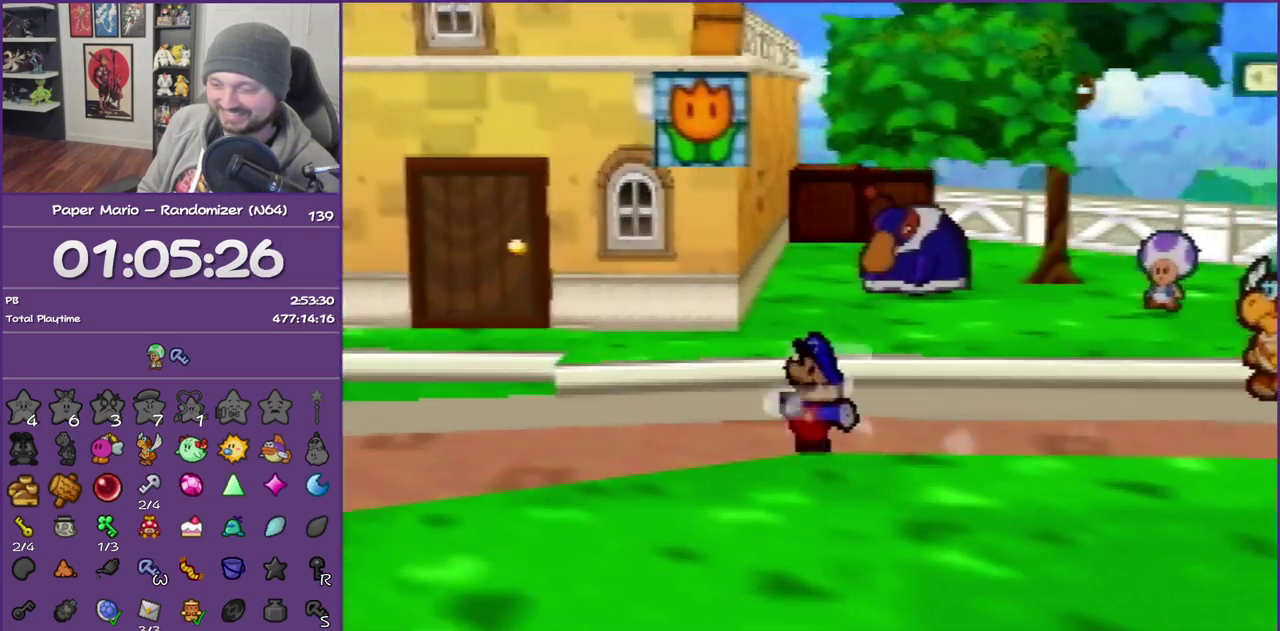
{"buttons": [], "left_stick": "left", "events": [[17, "A", "down"], [67, "A", "up"]]}
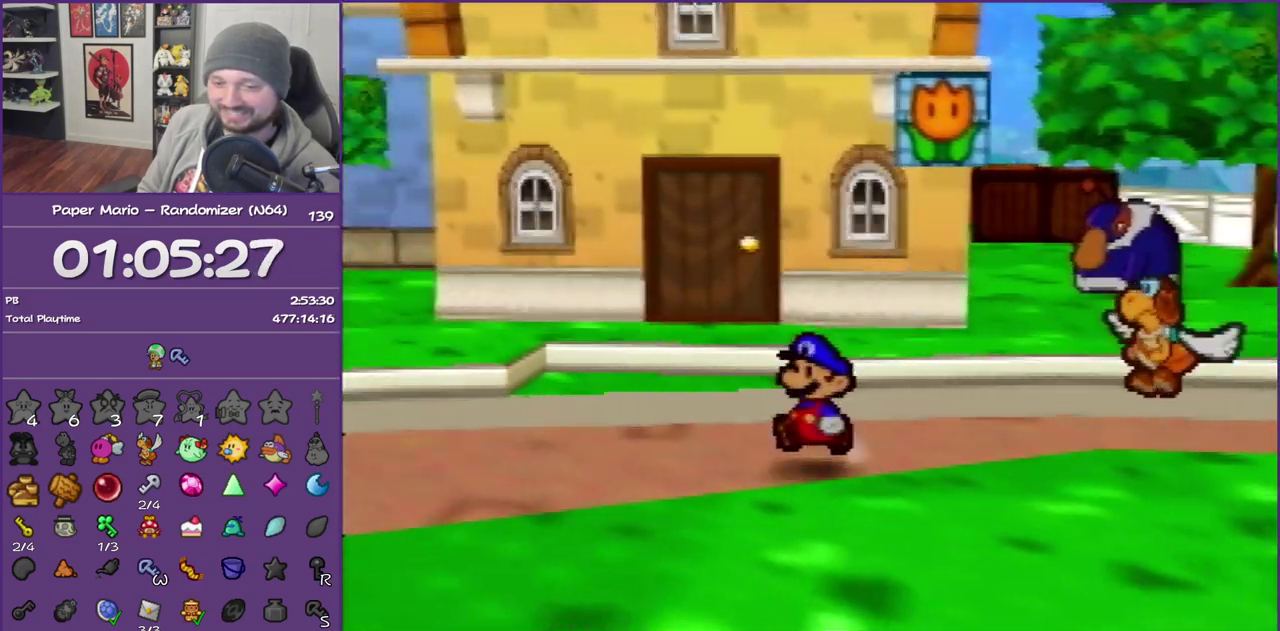
{"buttons": ["Z"], "left_stick": "left", "events": [[17, "Z", "down"]]}
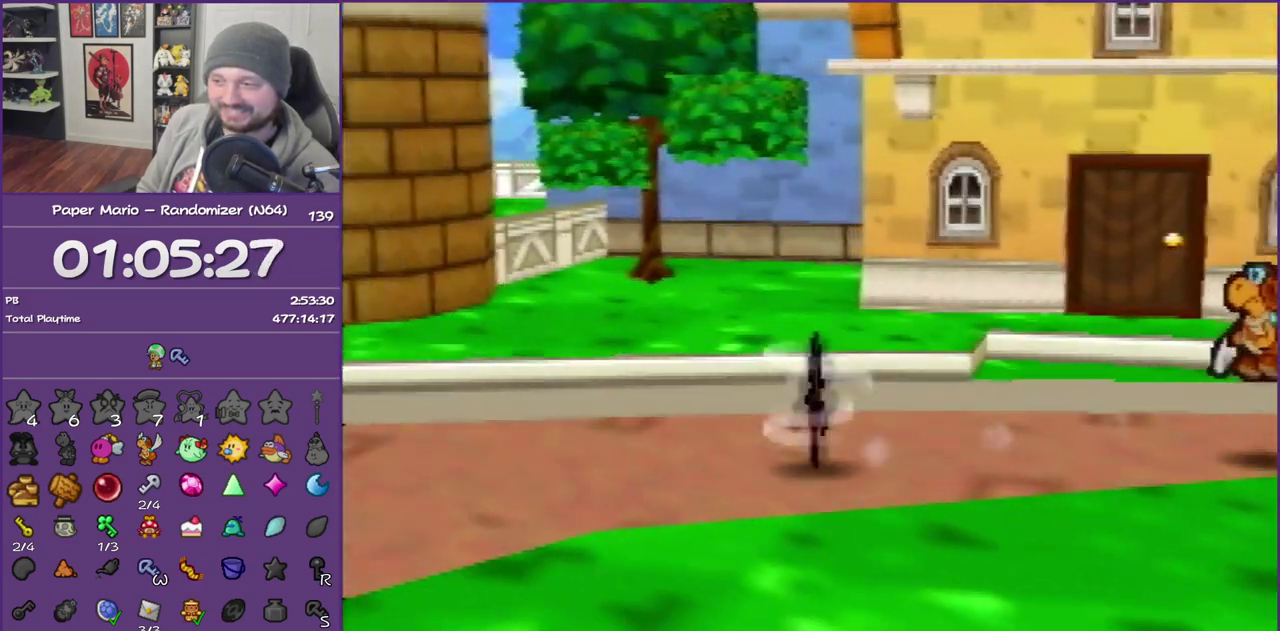
{"buttons": [], "left_stick": "left", "events": [[300, "A", "down"], [317, "Z", "up"], [350, "A", "up"]]}
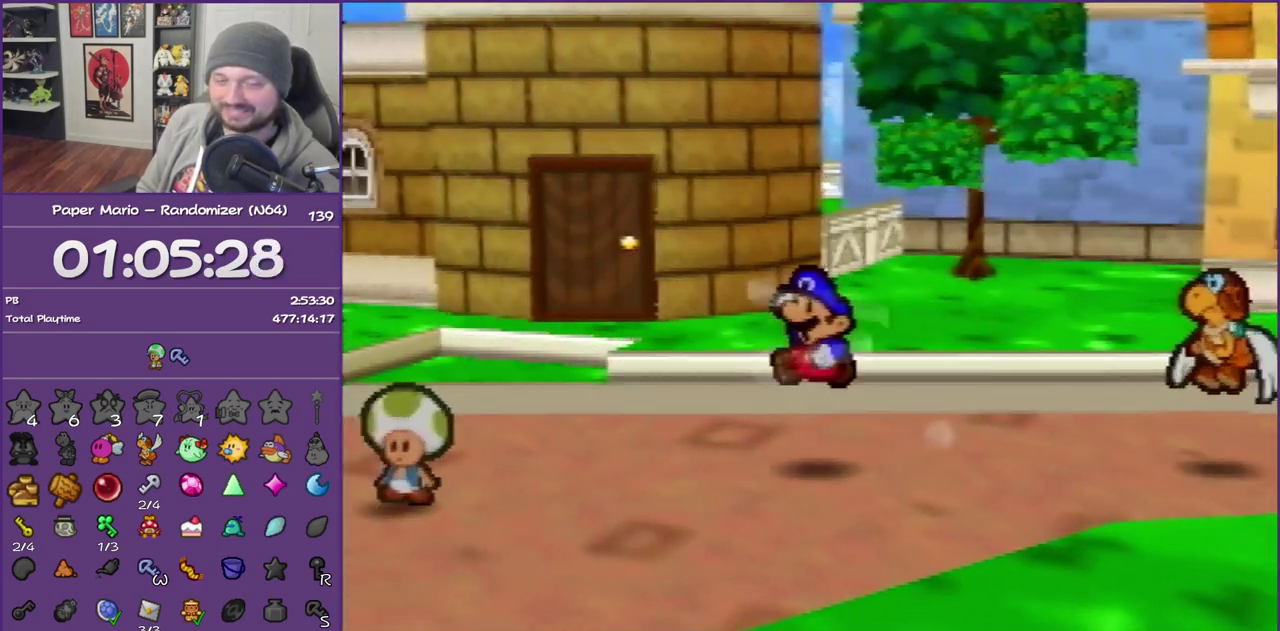
{"buttons": [], "left_stick": "left", "events": [[267, "C_UP", "down"], [350, "C_UP", "up"]]}
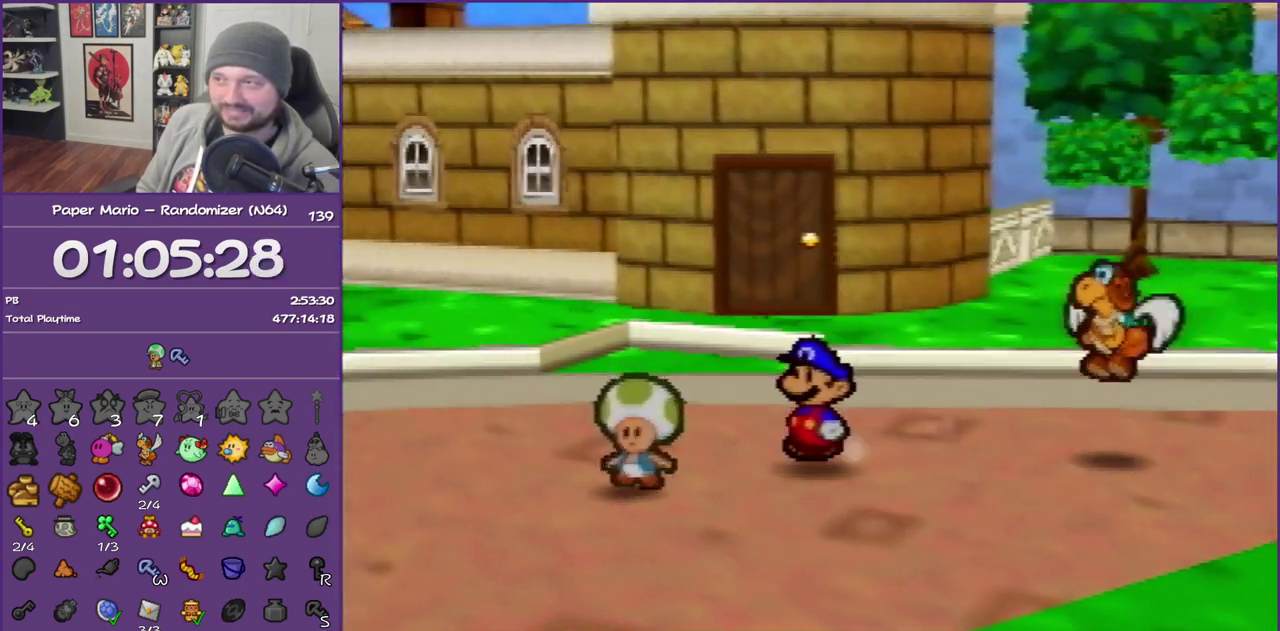
{"buttons": ["Z"], "left_stick": "left", "events": [[50, "Z", "down"]]}
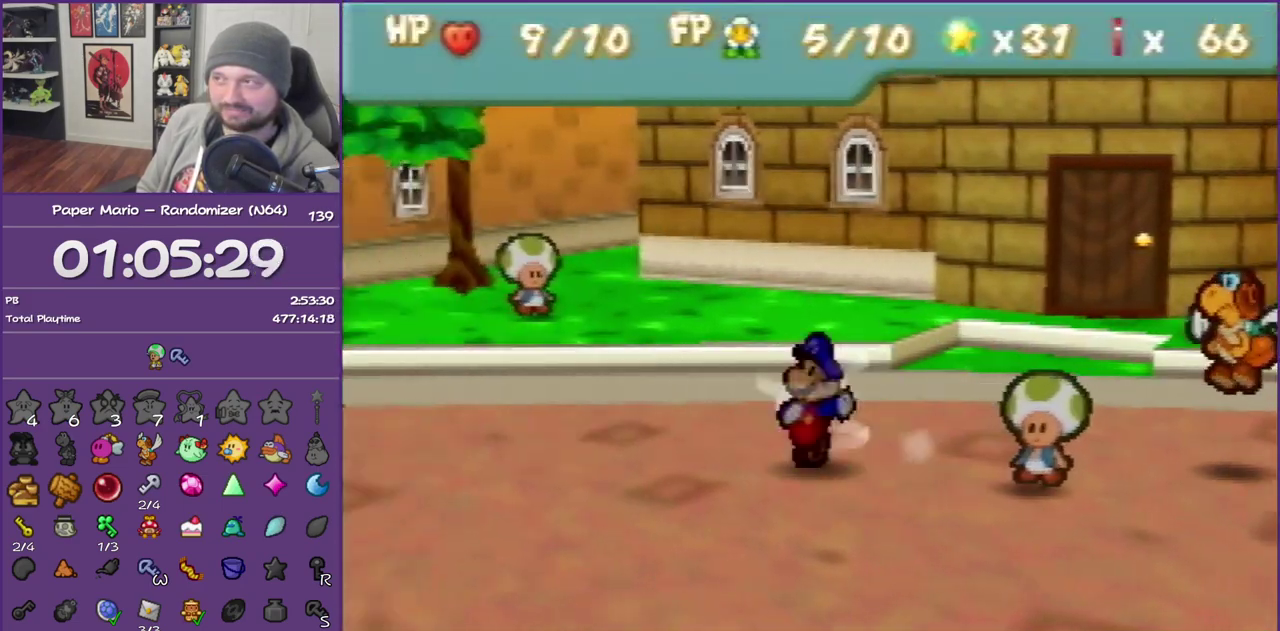
{"buttons": [], "left_stick": "left", "events": [[283, "Z", "up"]]}
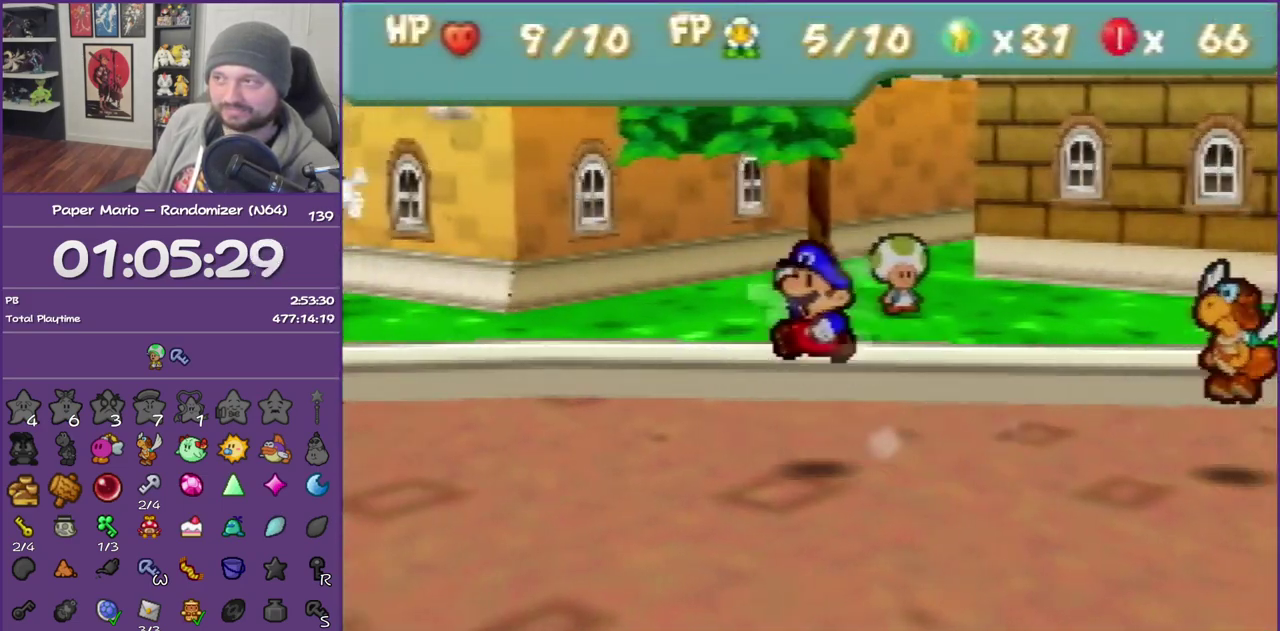
{"buttons": ["Z"], "left_stick": "left", "events": [[317, "Z", "down"]]}
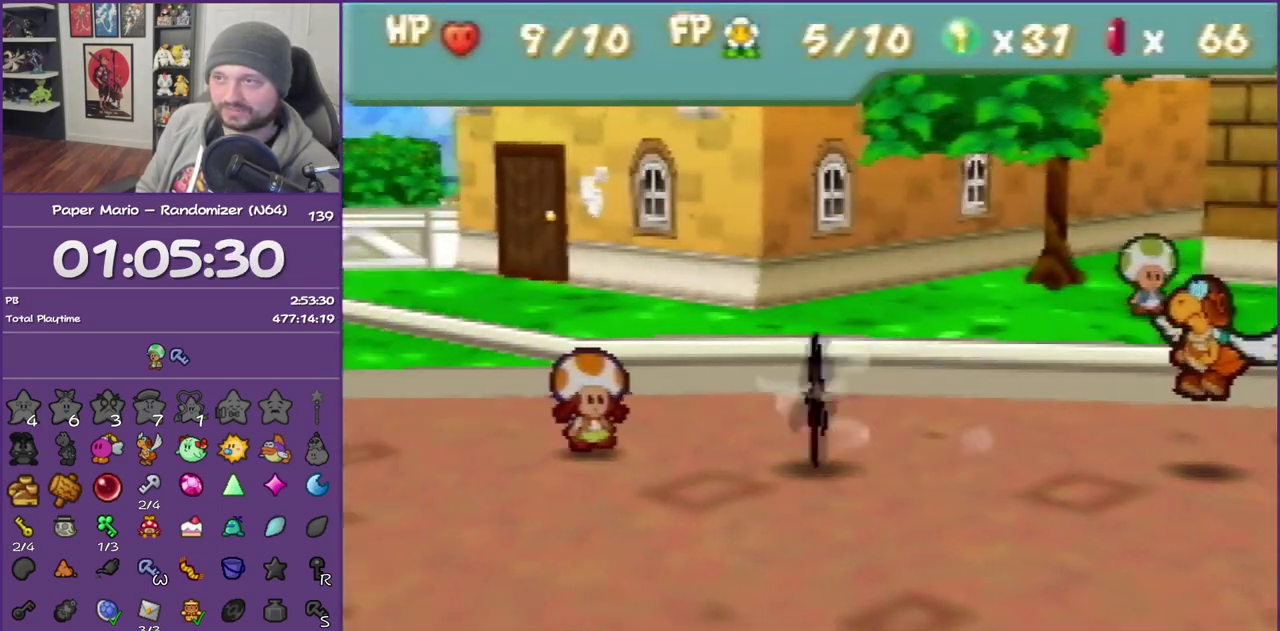
{"buttons": ["A"], "left_stick": "left"}
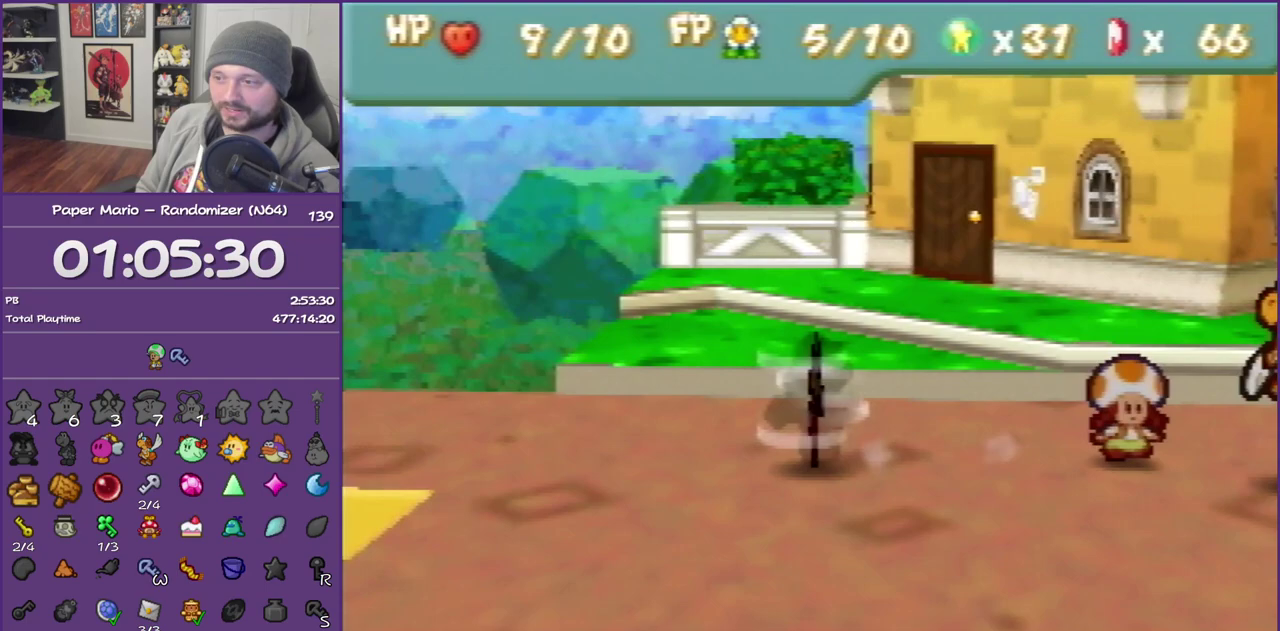
{"buttons": [], "left_stick": "left"}
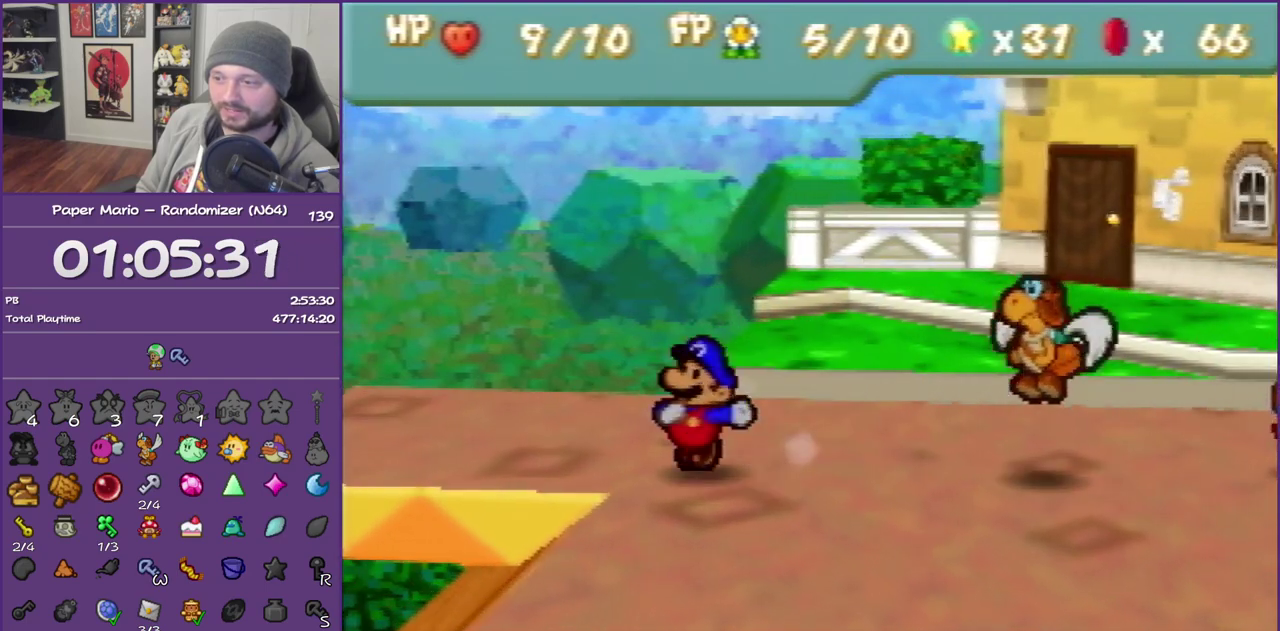
{"buttons": [], "left_stick": "down-left", "events": [[67, "Z", "down"], [250, "Z", "up"], [317, "left_stick", "down-left"]]}
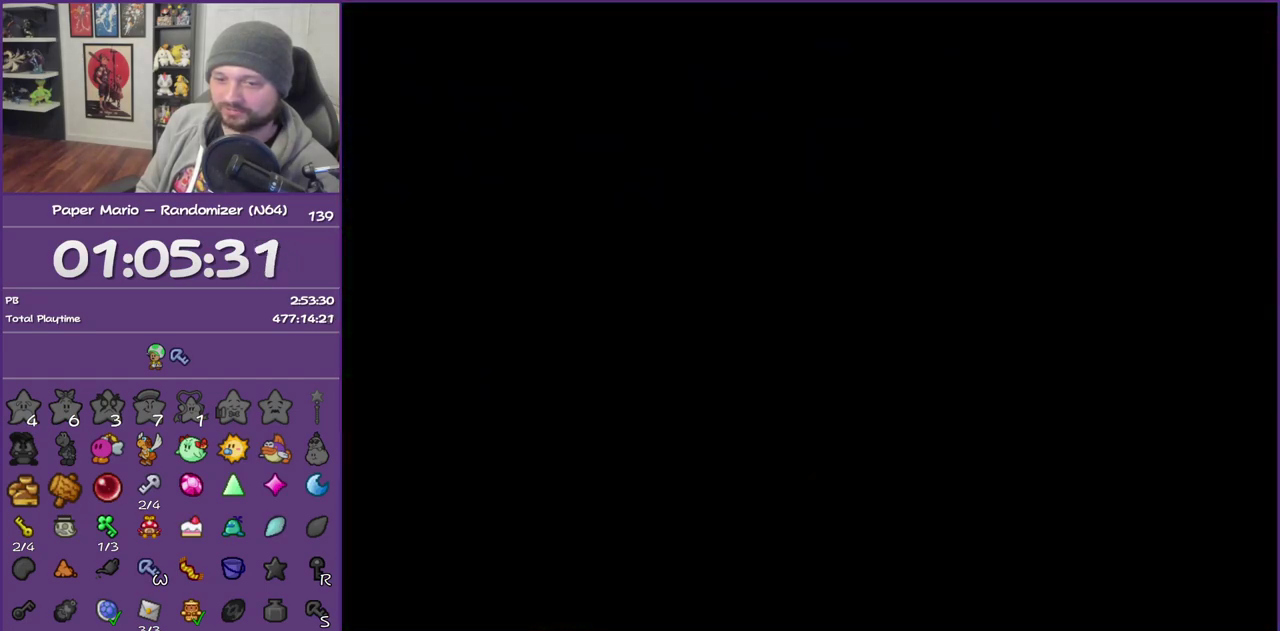
{"buttons": [], "left_stick": "down-left", "events": []}
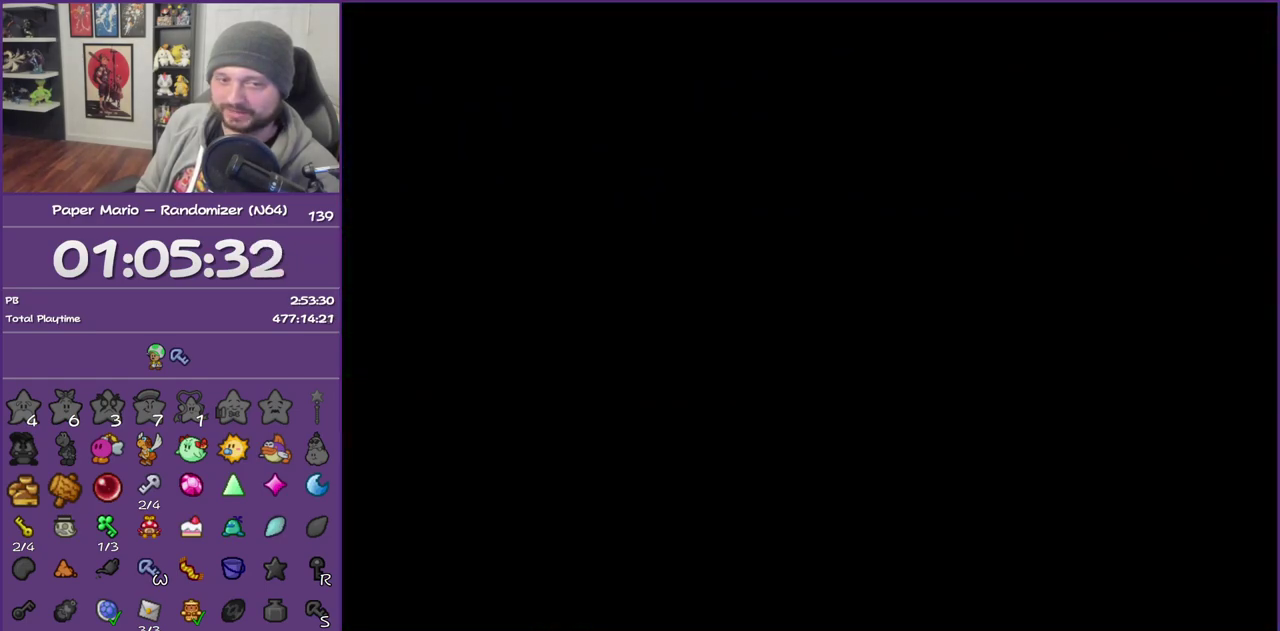
{"buttons": ["Z"], "left_stick": "down-left", "events": [[250, "Z", "down"], [383, "Z", "up"], [450, "Z", "down"]]}
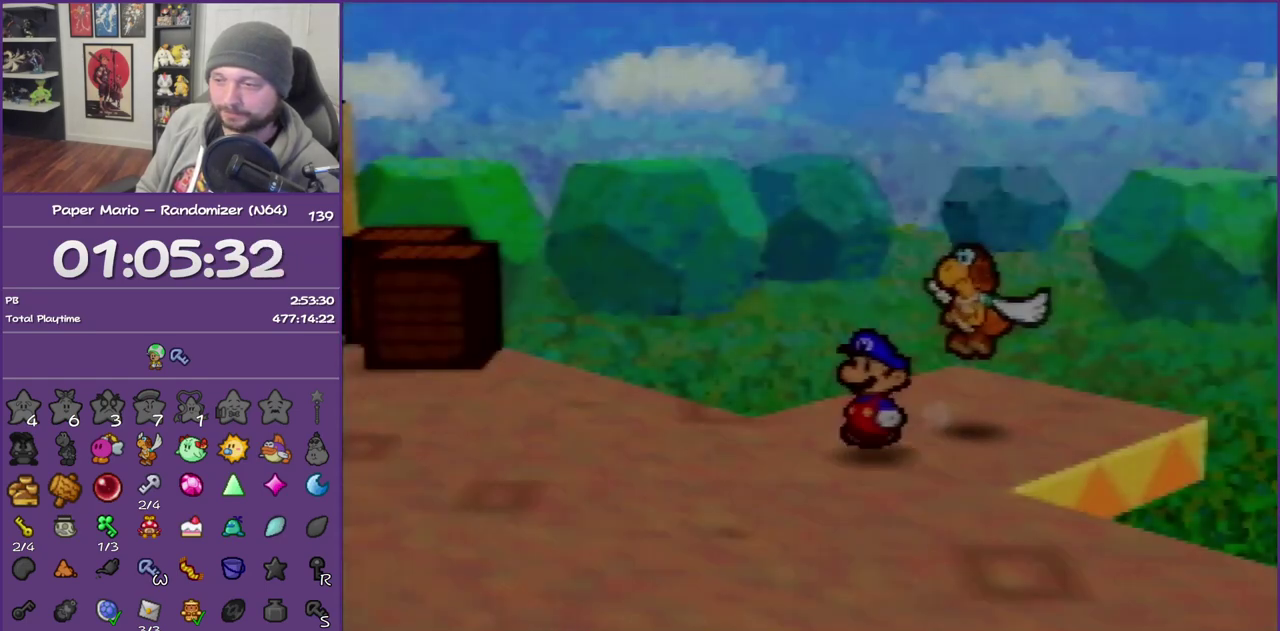
{"buttons": ["Z"], "left_stick": "down-left", "events": [[100, "Z", "up"], [183, "Z", "down"], [300, "Z", "up"], [383, "Z", "down"]]}
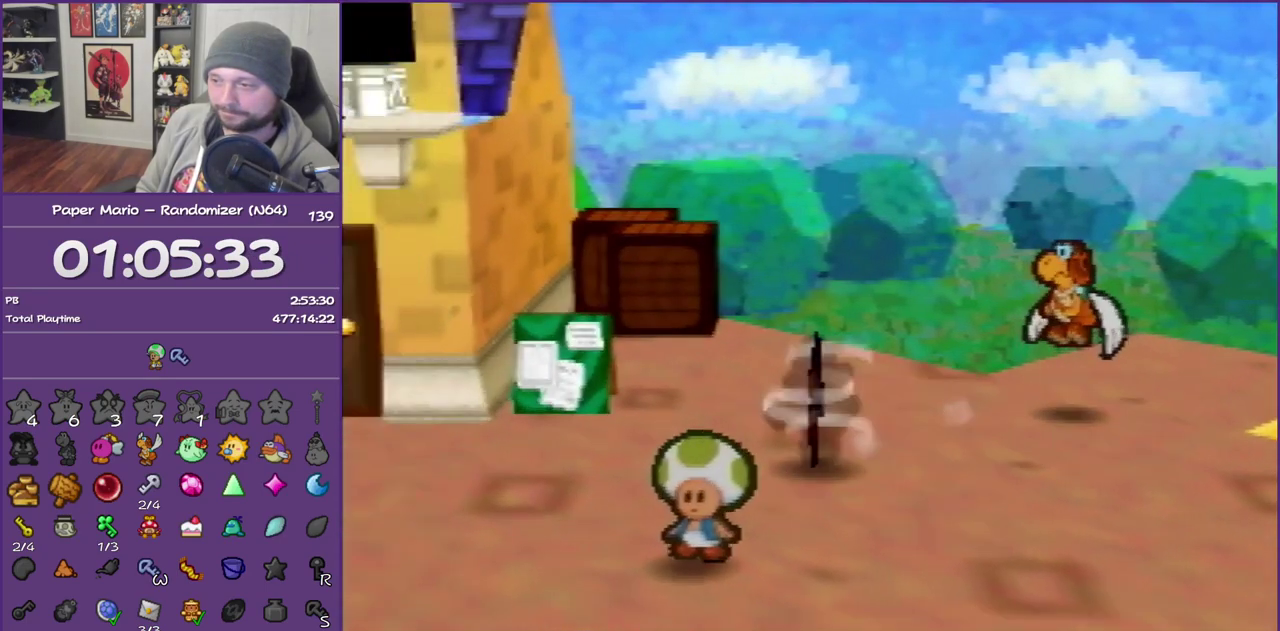
{"buttons": [], "left_stick": "down-left", "events": [[317, "Z", "up"], [400, "A", "down"], [450, "A", "up"]]}
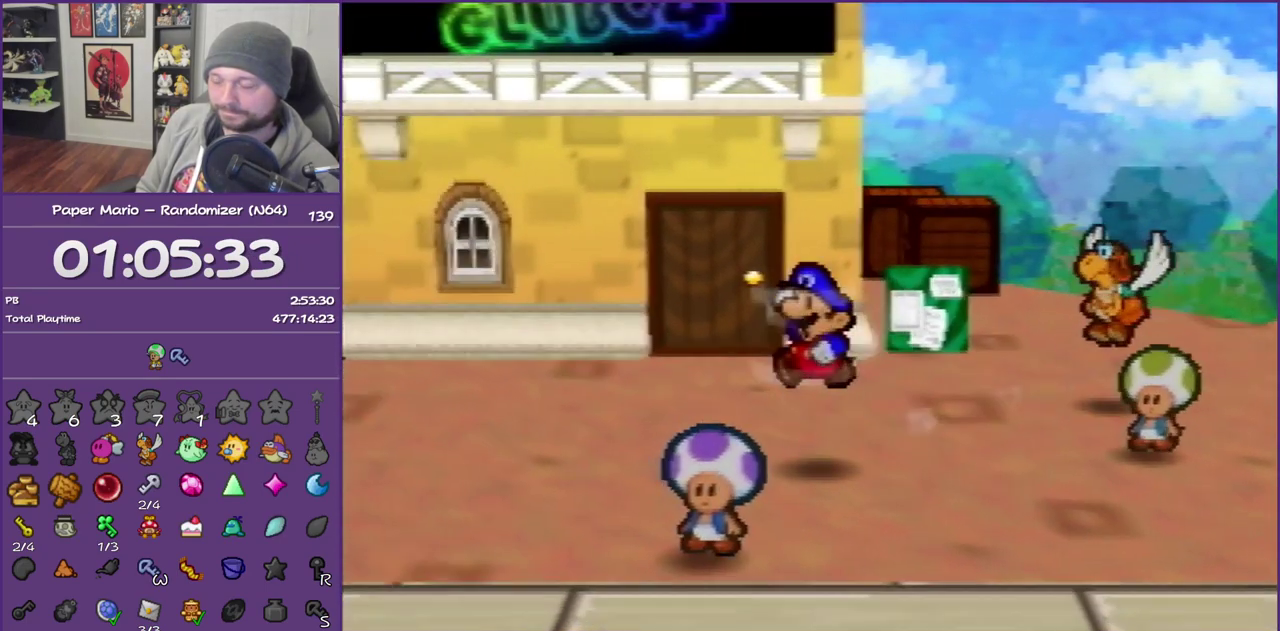
{"buttons": ["Z"], "left_stick": "down-left", "events": [[367, "Z", "down"]]}
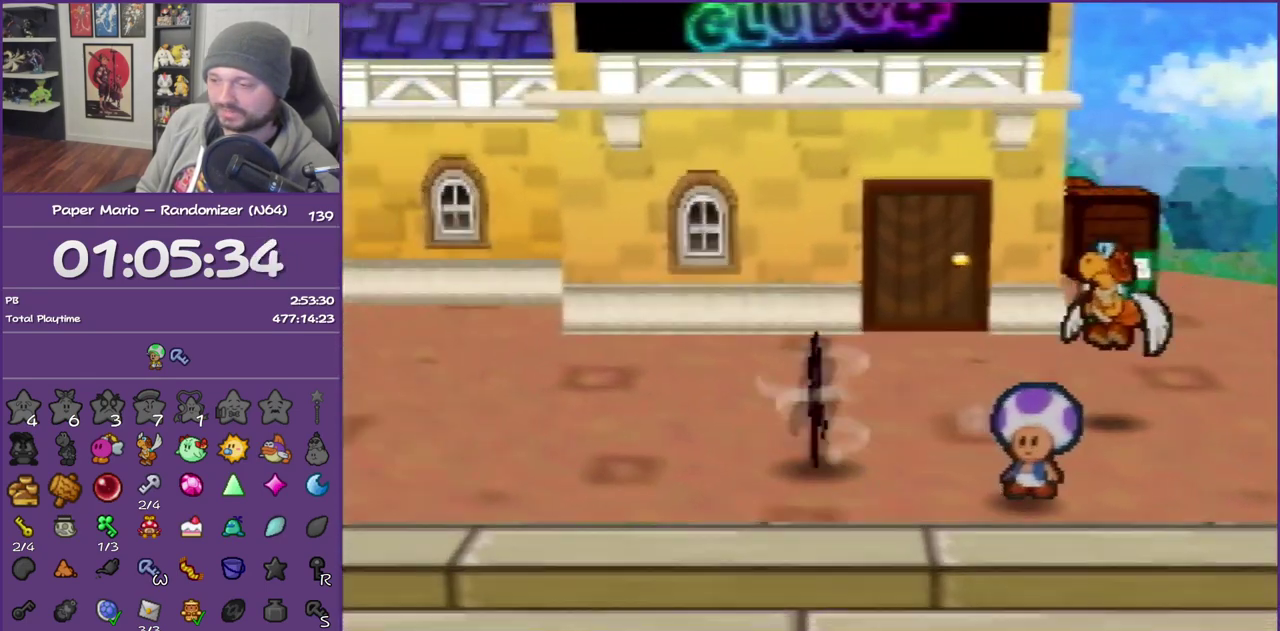
{"buttons": ["Z"], "left_stick": "down-left", "events": []}
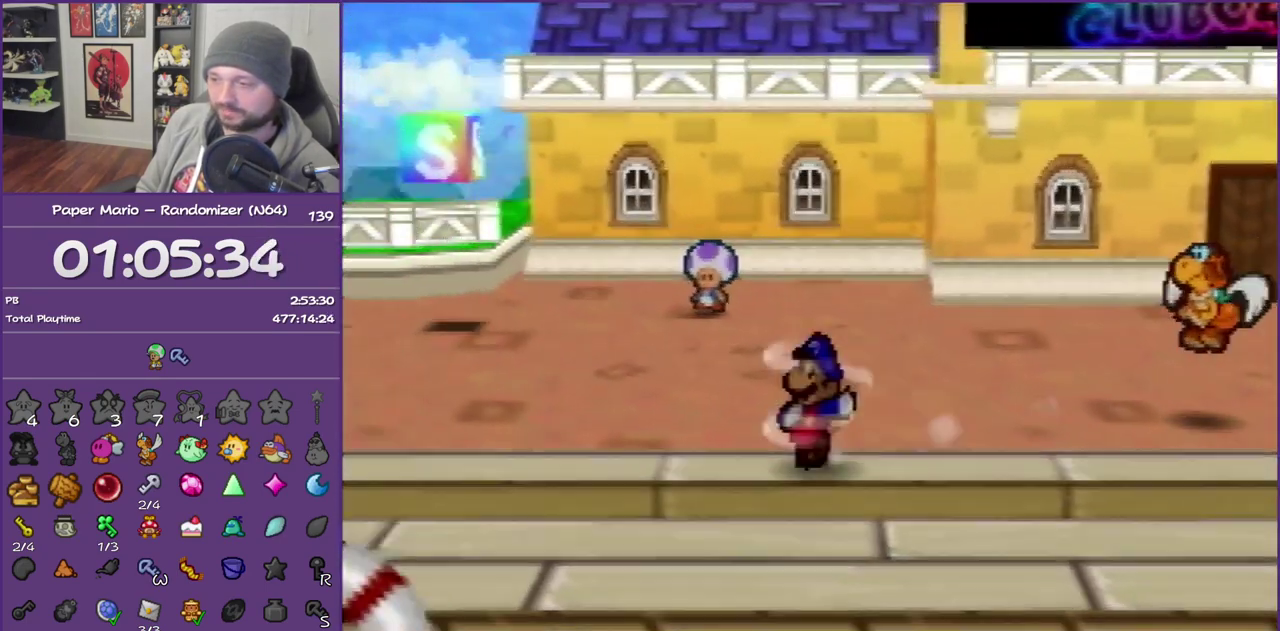
{"buttons": [], "left_stick": "left", "events": [[17, "Z", "up"], [250, "left_stick", "left"], [333, "Z", "down"], [433, "Z", "up"]]}
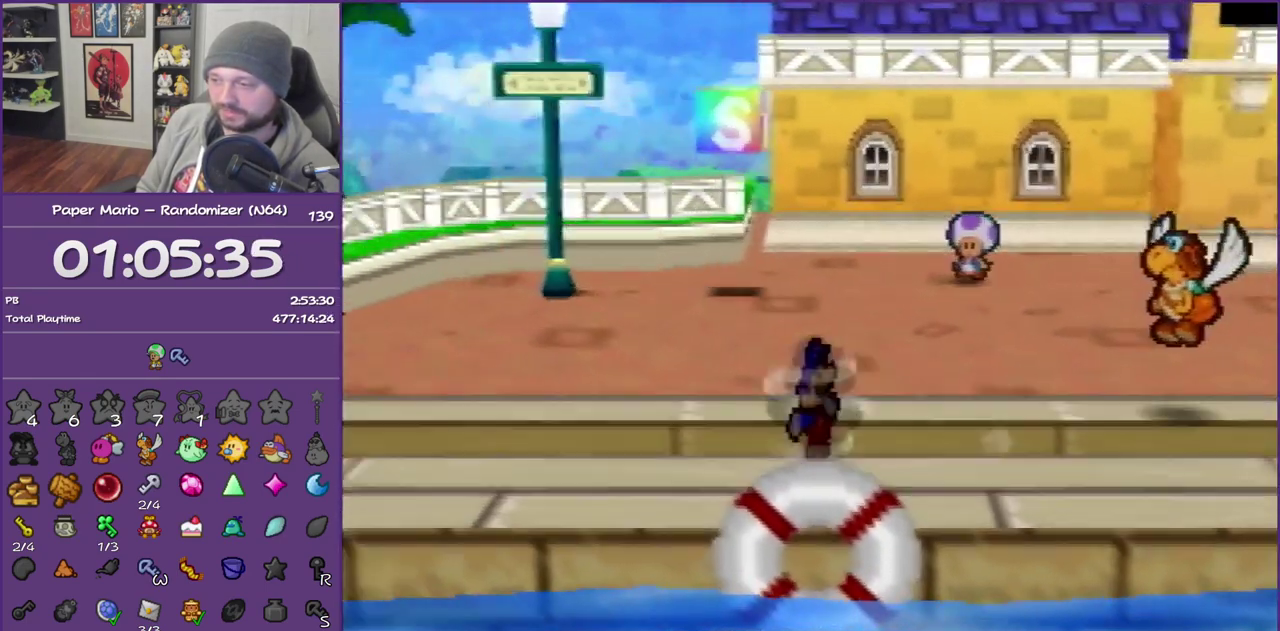
{"buttons": [], "left_stick": "down", "events": [[17, "Z", "down"], [117, "Z", "up"], [250, "Z", "down"], [367, "Z", "up"], [483, "left_stick", "down"]]}
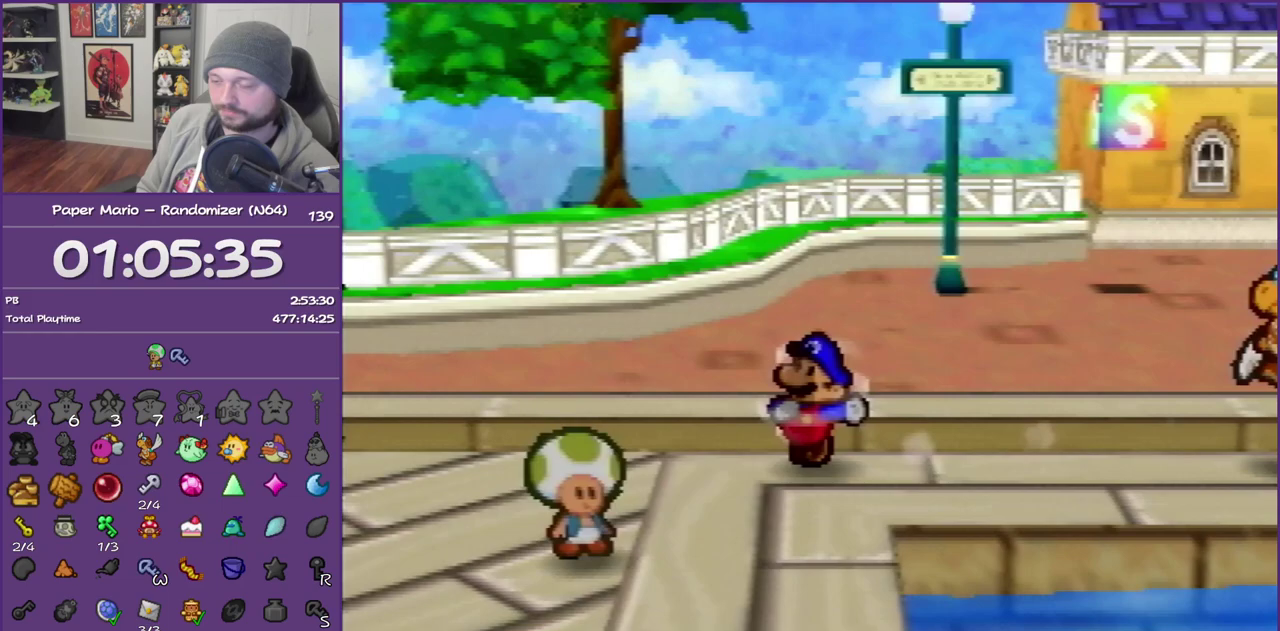
{"buttons": ["Z"], "left_stick": "down", "events": [[367, "Z", "down"]]}
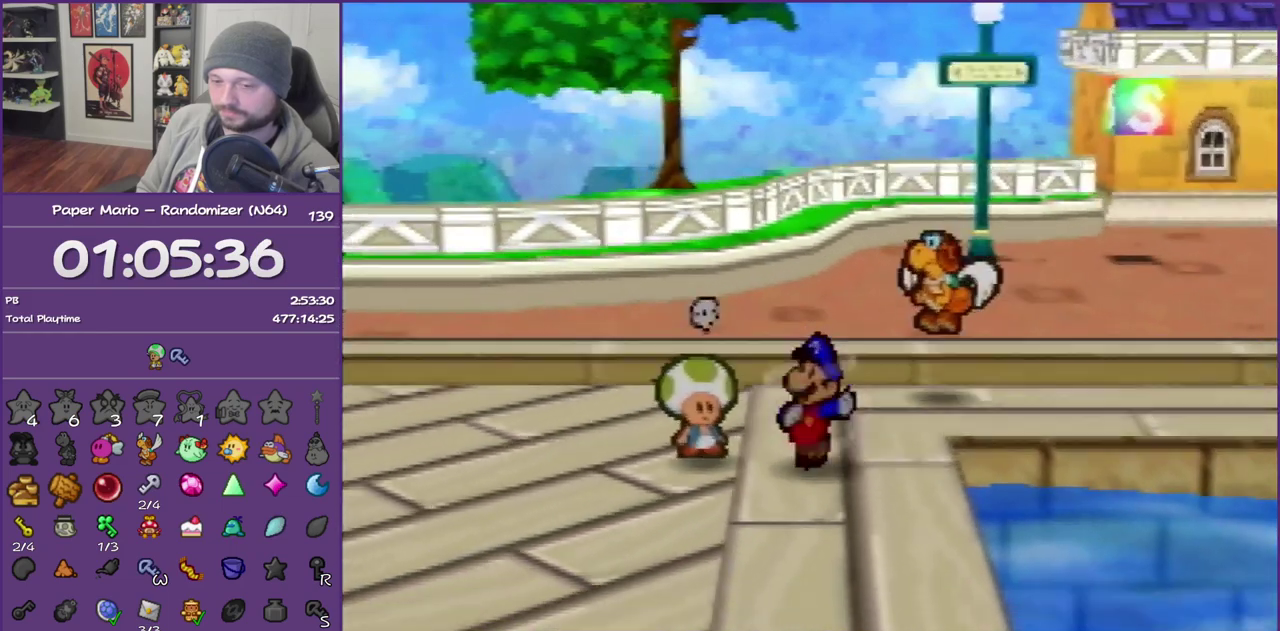
{"buttons": ["Z"], "left_stick": "down", "events": []}
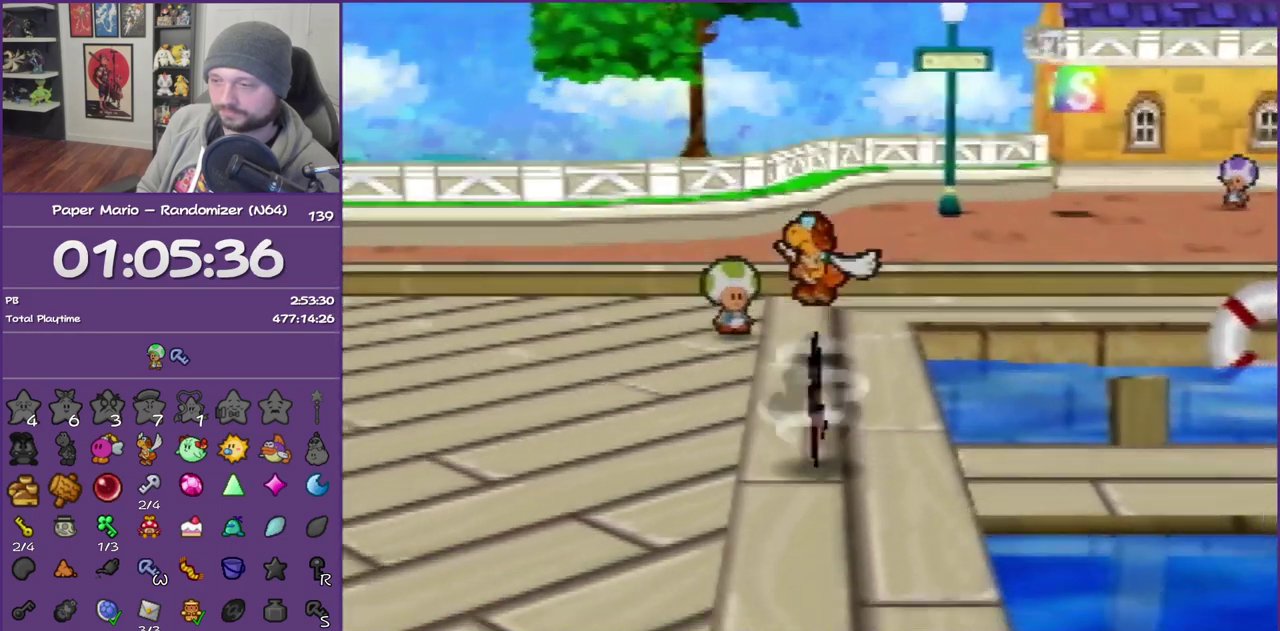
{"buttons": [], "left_stick": "down", "events": [[83, "Z", "up"], [117, "A", "down"], [183, "A", "up"]]}
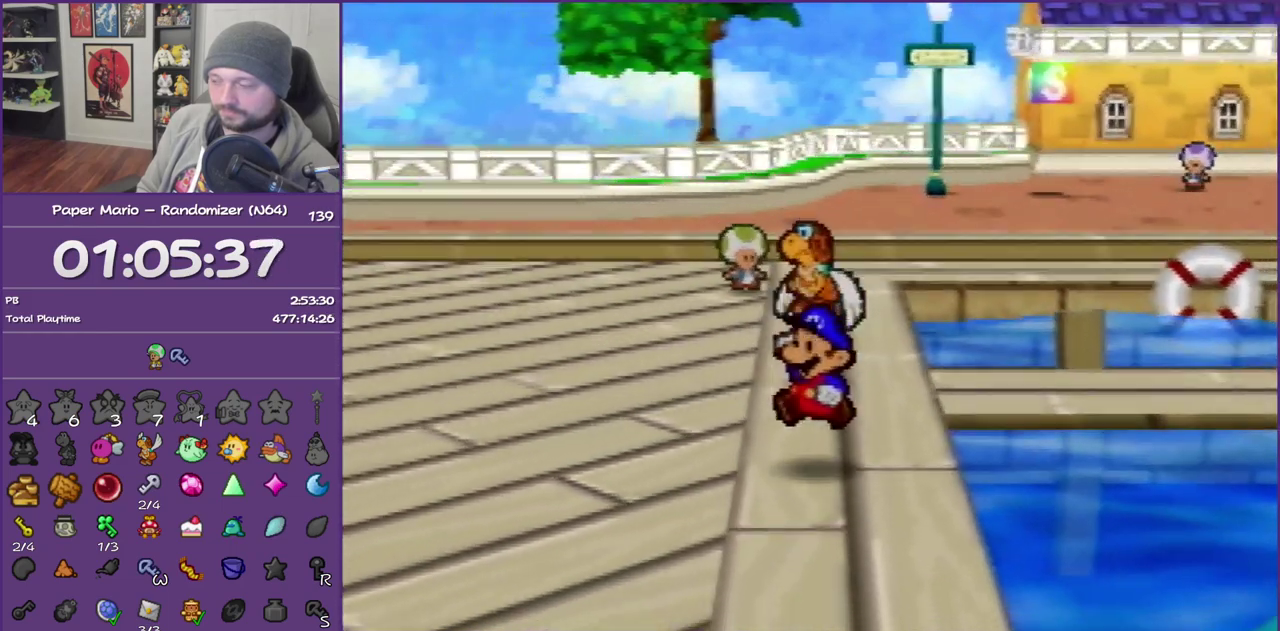
{"buttons": [], "left_stick": "down-right", "events": [[50, "Z", "down"], [267, "Z", "up"], [333, "A", "down"], [433, "A", "up"], [433, "left_stick", "down-right"]]}
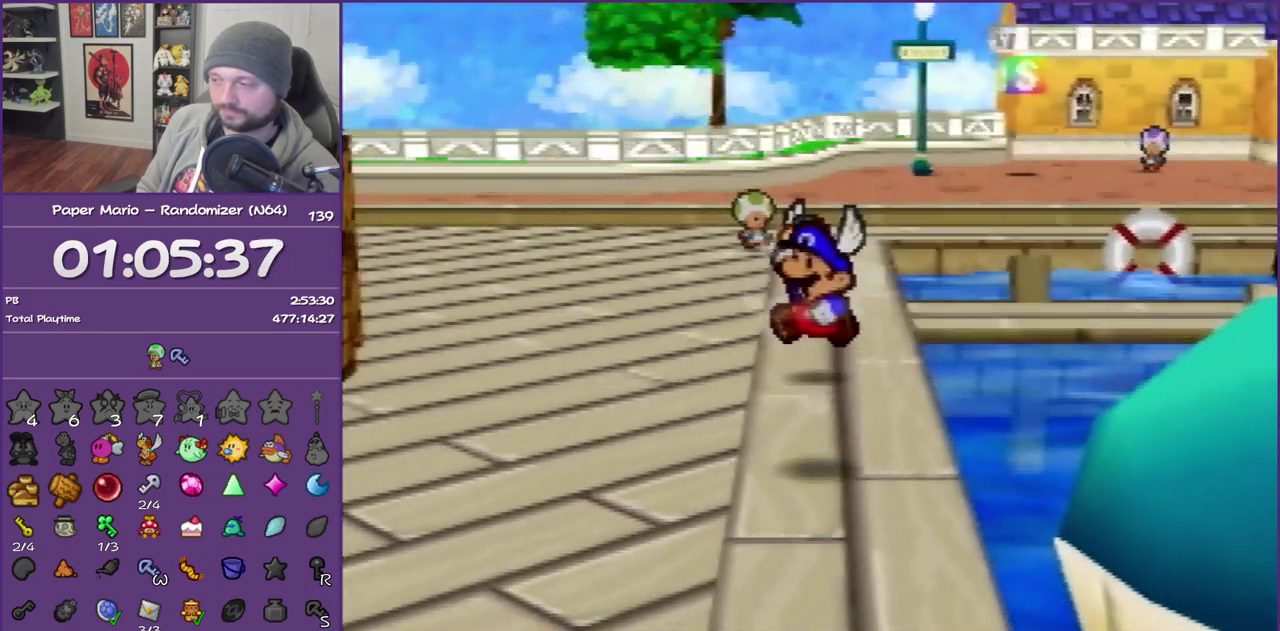
{"buttons": [], "left_stick": "down-right", "events": []}
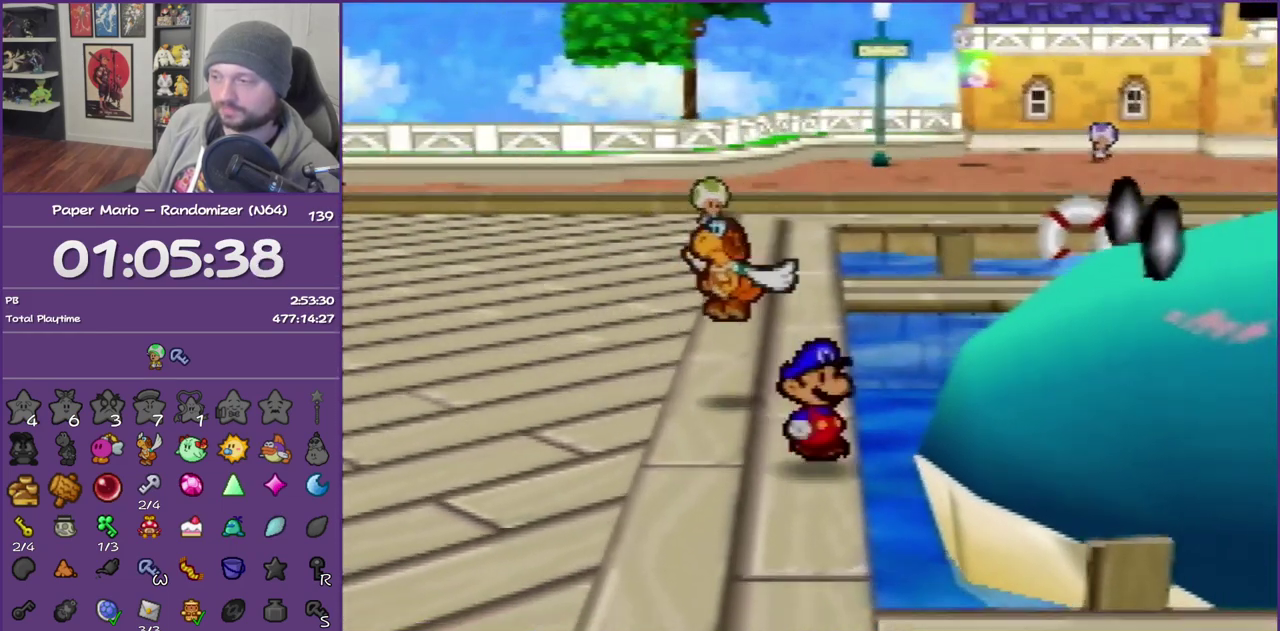
{"buttons": ["B"], "left_stick": "center", "events": [[17, "A", "down"], [117, "left_stick", "center"], [150, "B", "down"], [183, "A", "up"]]}
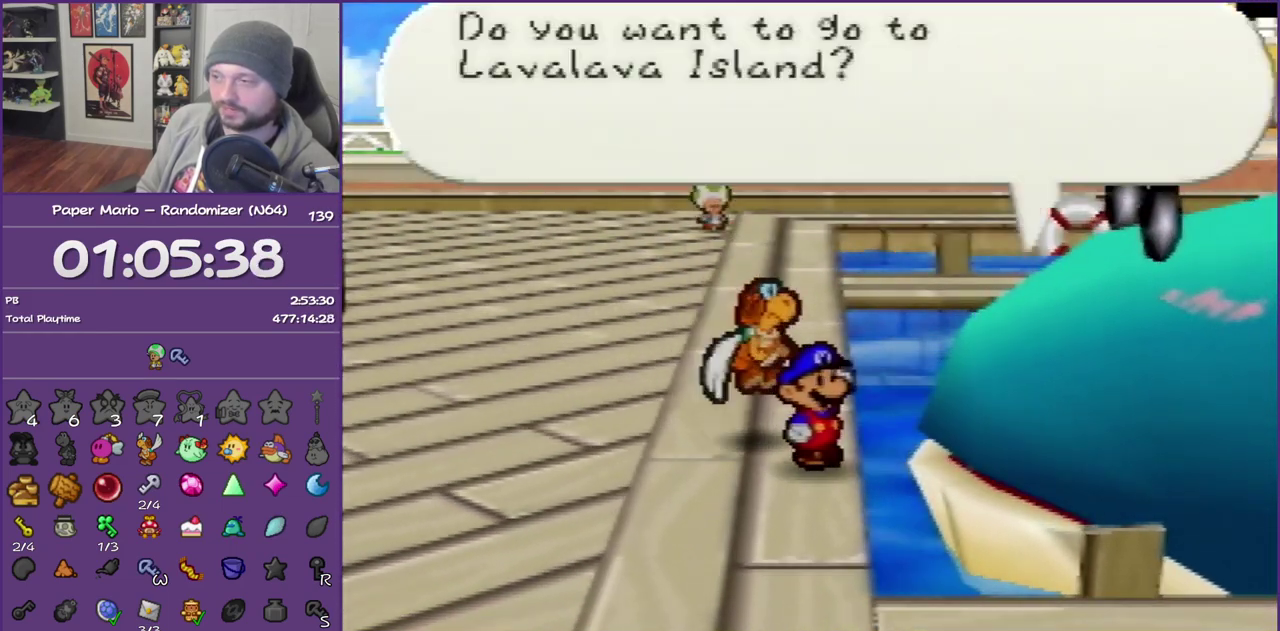
{"buttons": ["B"], "left_stick": "center", "events": [[333, "A", "down"], [483, "A", "up"]]}
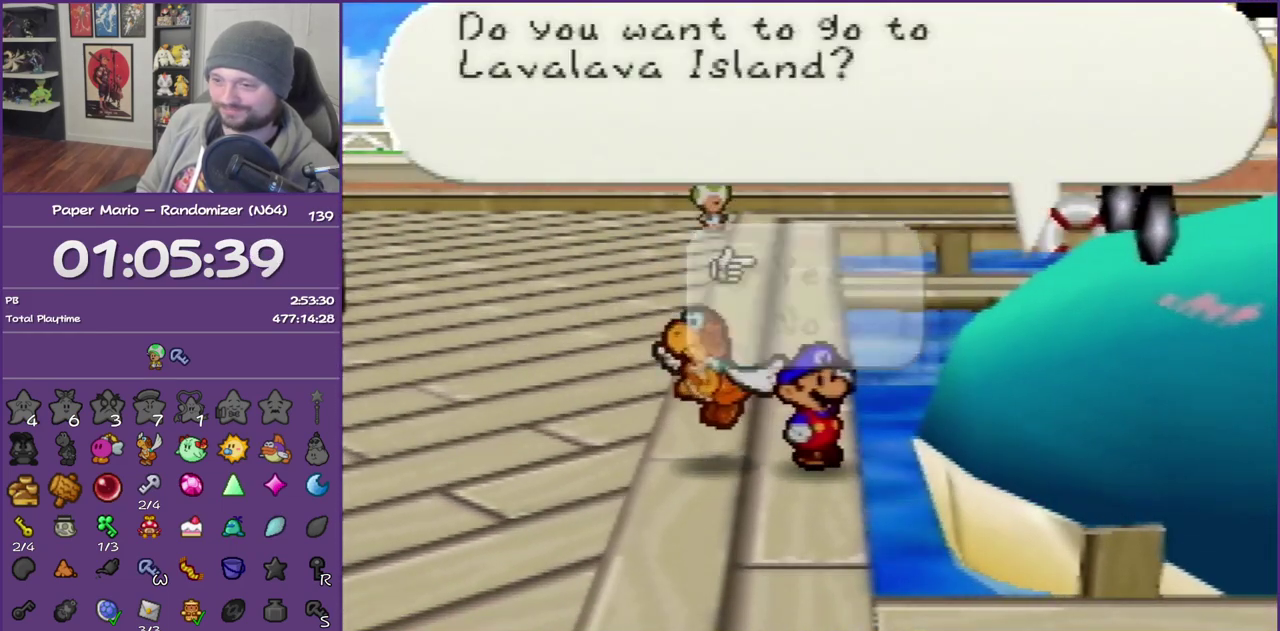
{"buttons": ["B"], "left_stick": "center", "events": []}
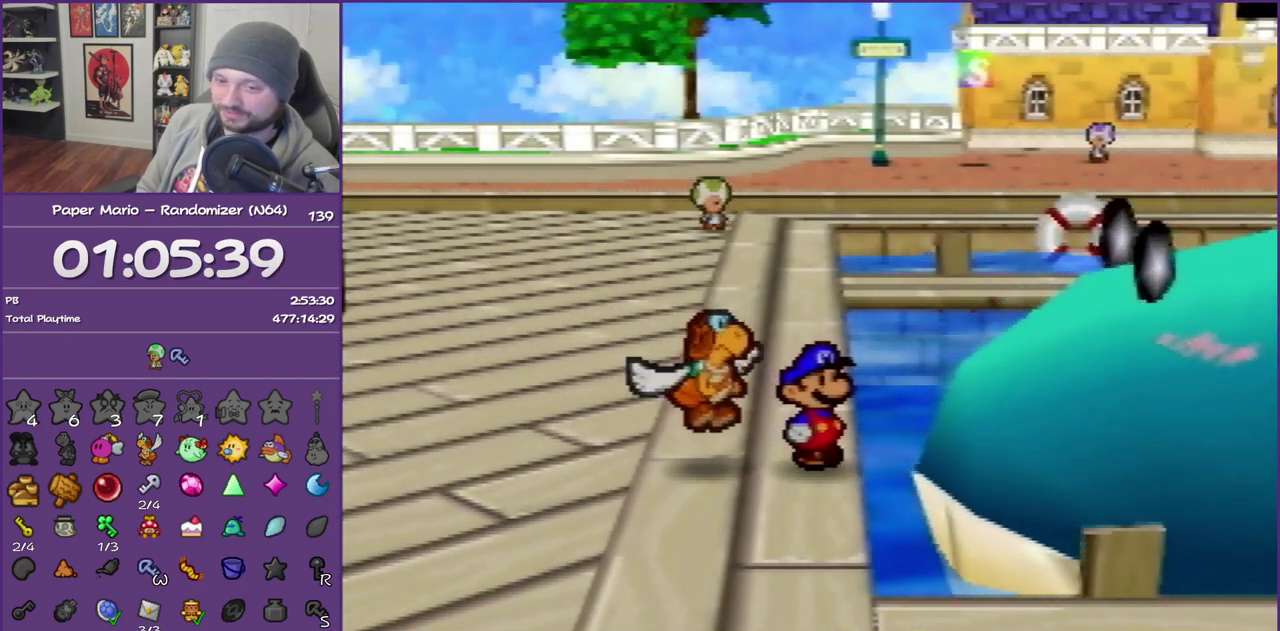
{"buttons": ["B"], "left_stick": "center", "events": []}